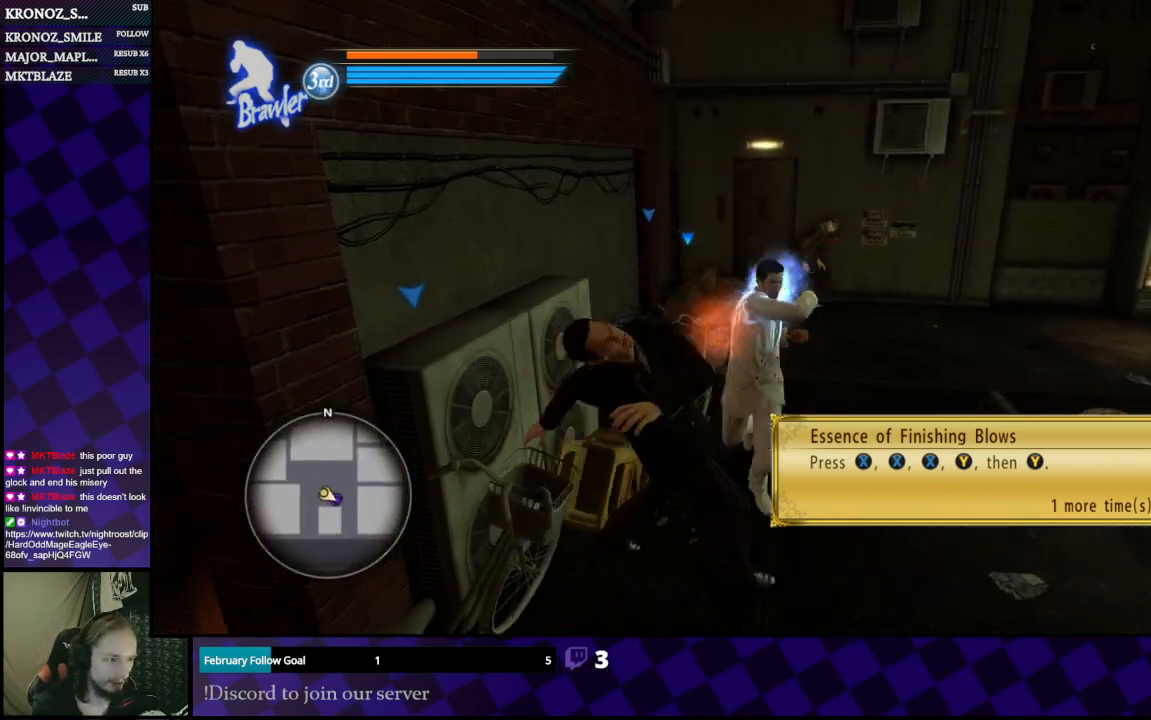
Gameplay with a controller (Xbox layout); each line is a JSON object with the inputs held at the frame after it. "events" lists button and stick changes between this image and that frame as [ms after this image, input, new state], when the widget could be followed in between.
{"buttons": [], "left_stick": "down", "right_stick": "center", "events": [[67, "Y", "up"], [167, "Y", "down"], [200, "Y", "up"], [267, "Y", "down"], [367, "Y", "up"], [400, "Y", "down"], [500, "Y", "up"]]}
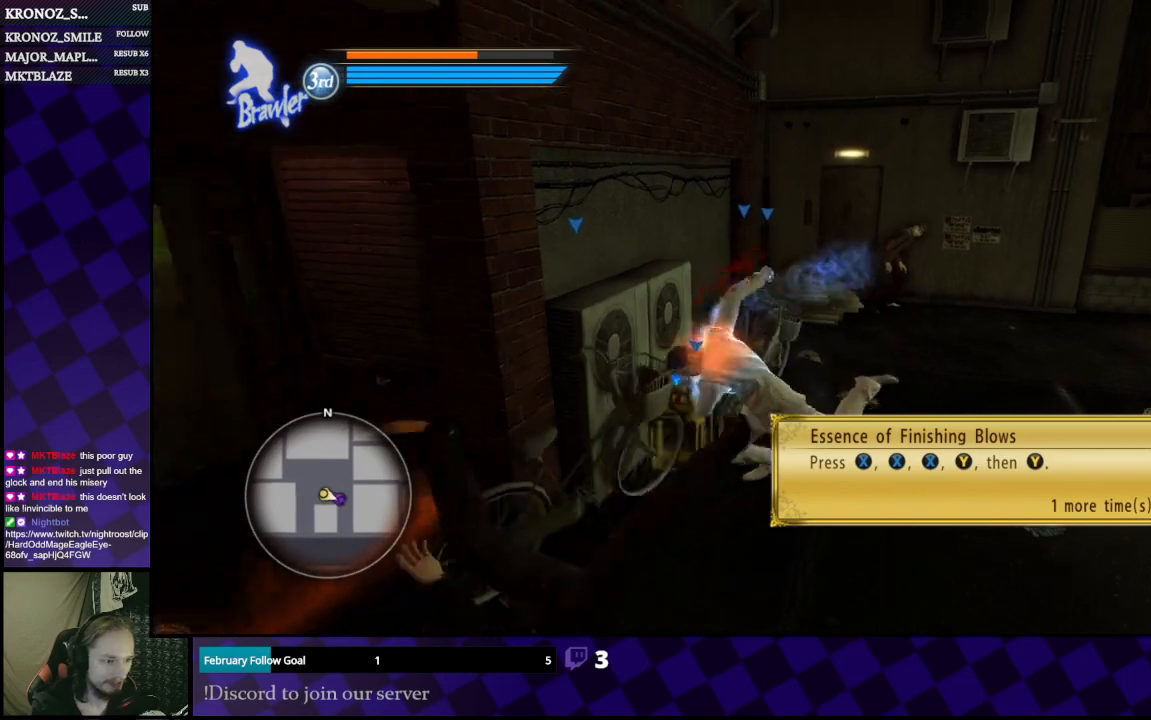
{"buttons": [], "left_stick": "down-left", "right_stick": "center", "events": [[300, "left_stick", "down-left"]]}
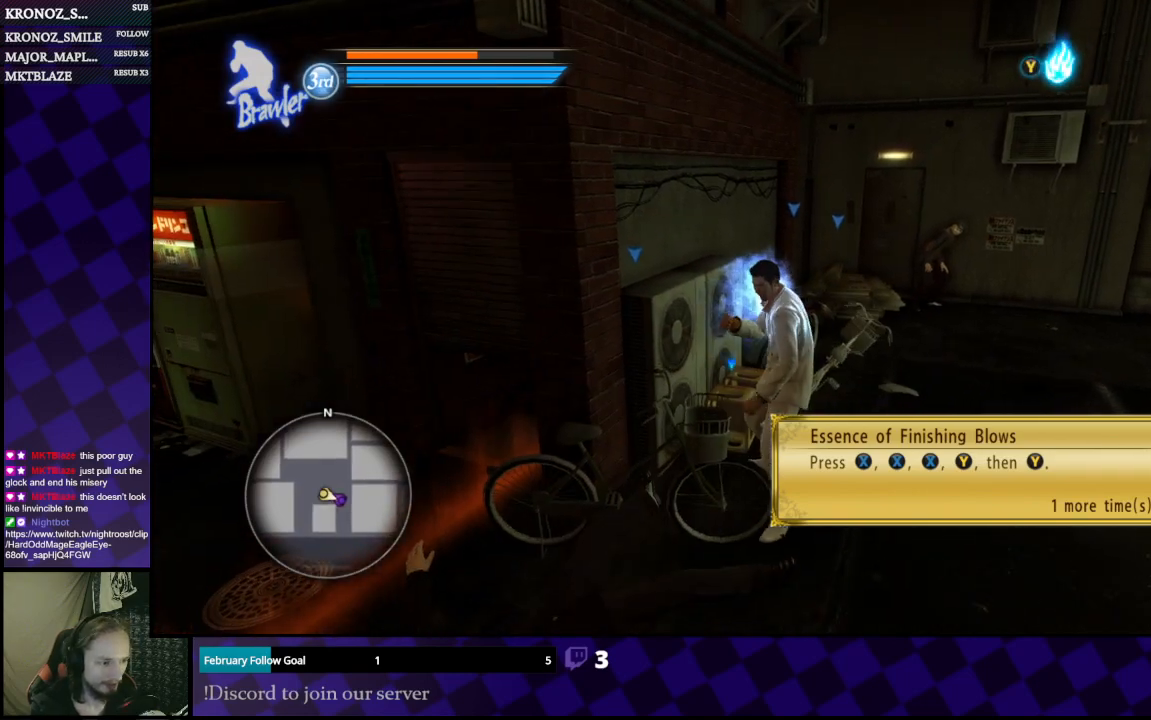
{"buttons": [], "left_stick": "center", "right_stick": "center", "events": [[33, "Y", "down"], [133, "Y", "up"], [500, "left_stick", "center"]]}
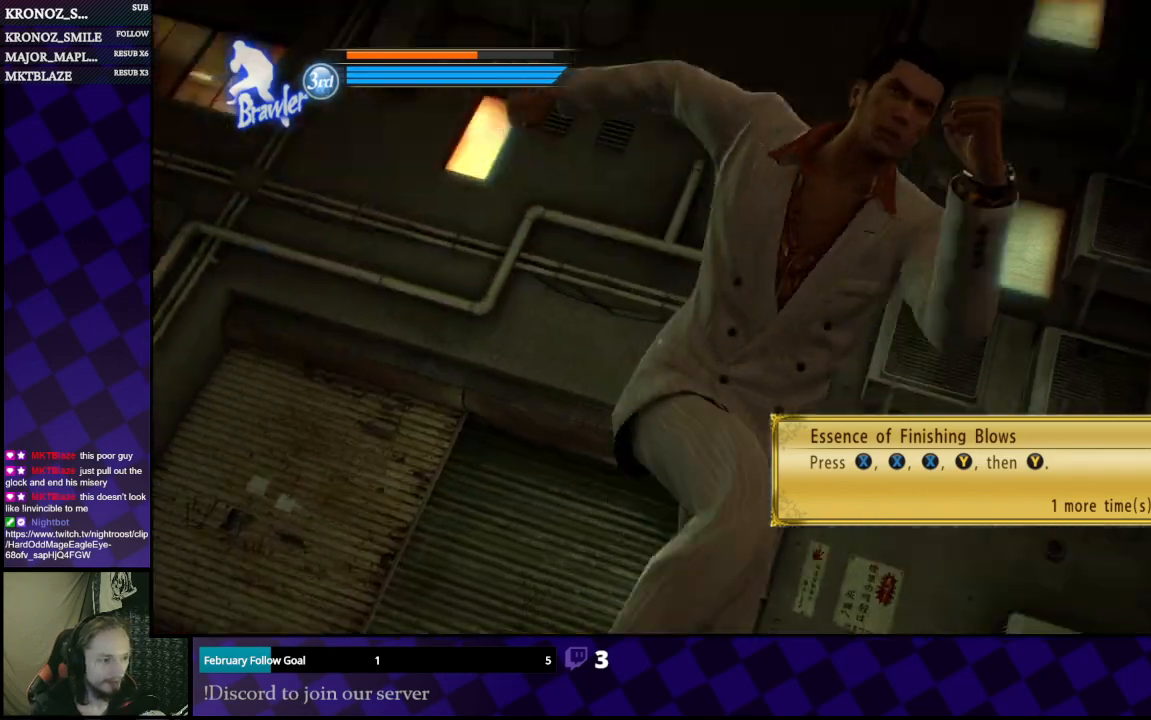
{"buttons": [], "left_stick": "center", "right_stick": "center", "events": []}
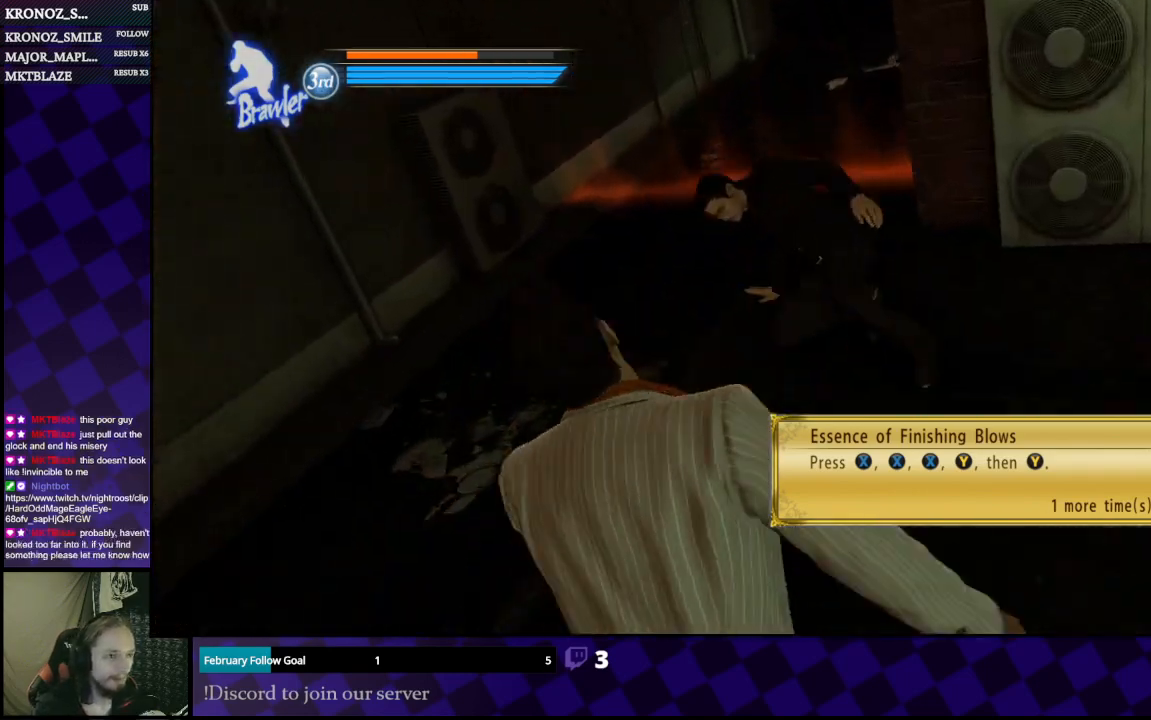
{"buttons": [], "left_stick": "center", "right_stick": "center", "events": []}
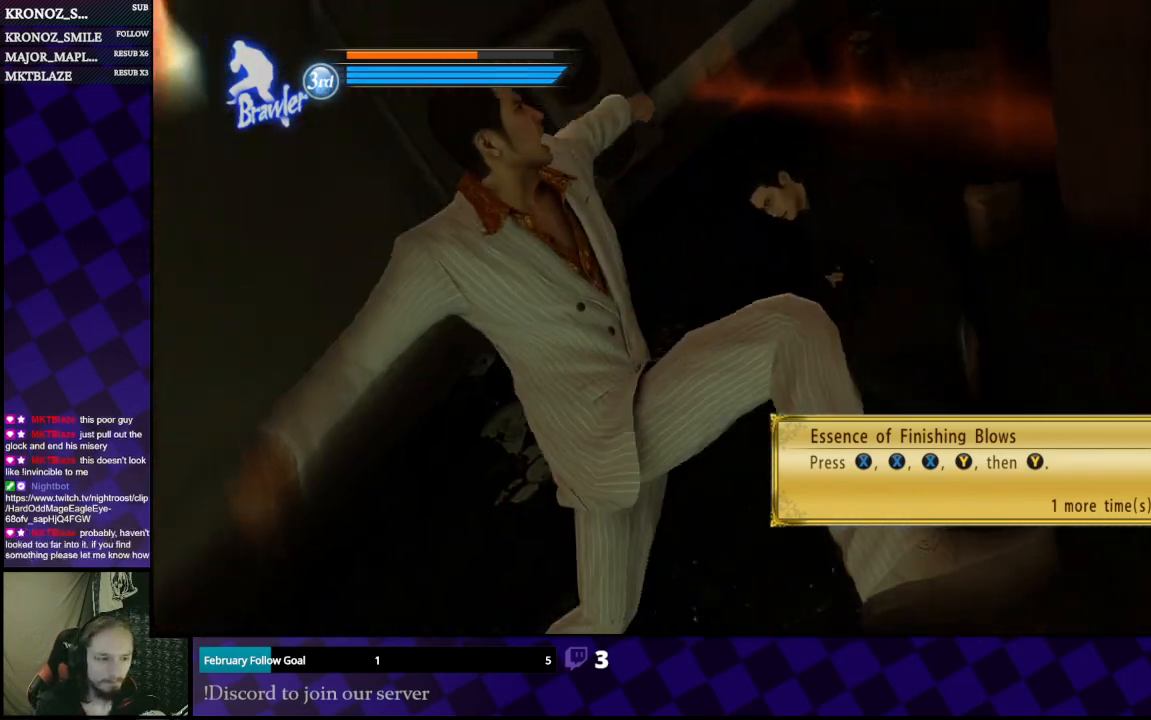
{"buttons": [], "left_stick": "center", "right_stick": "center", "events": []}
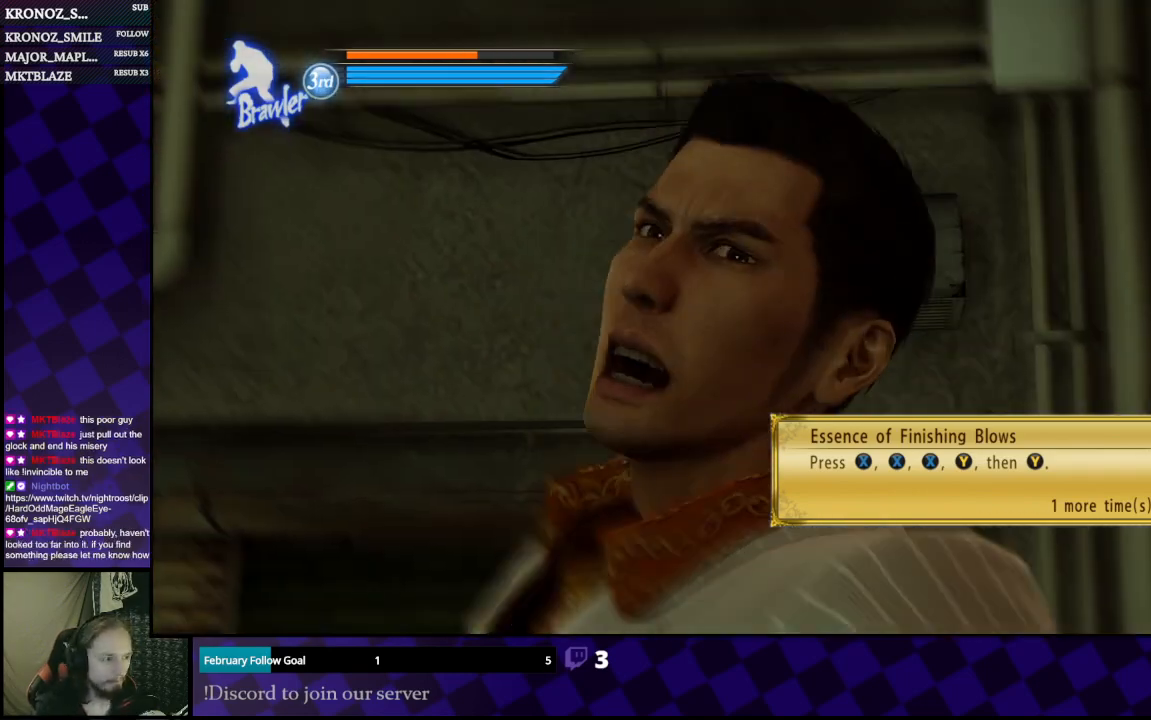
{"buttons": [], "left_stick": "center", "right_stick": "center", "events": []}
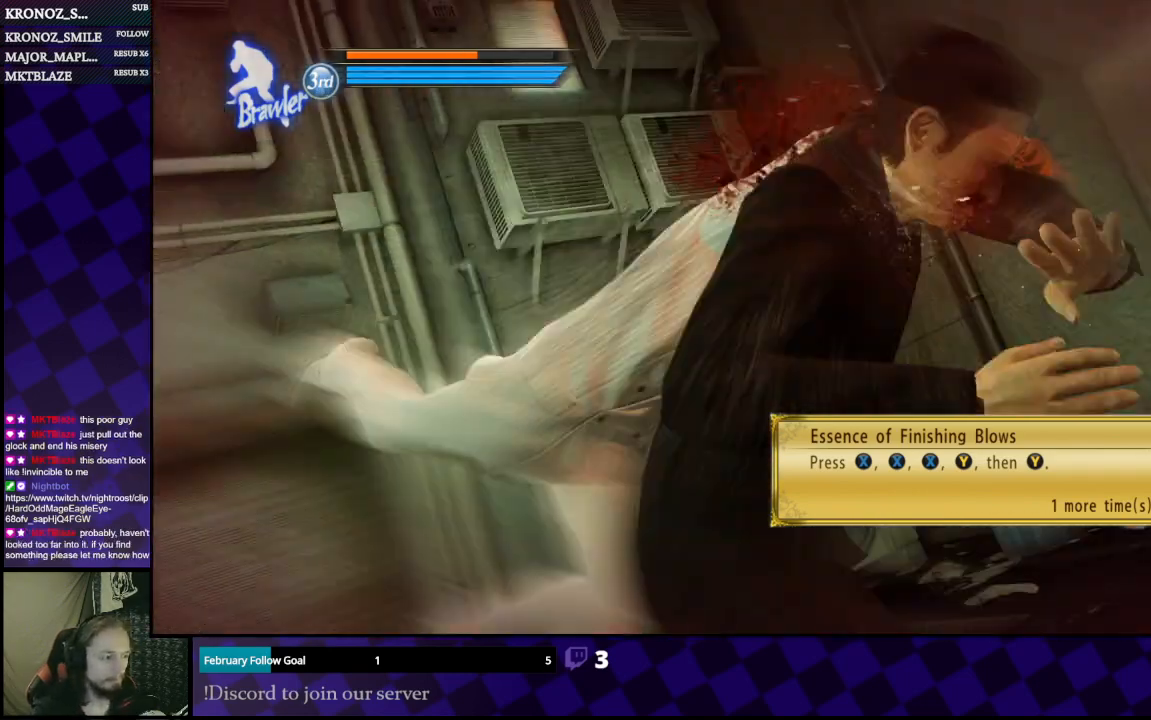
{"buttons": [], "left_stick": "center", "right_stick": "center", "events": []}
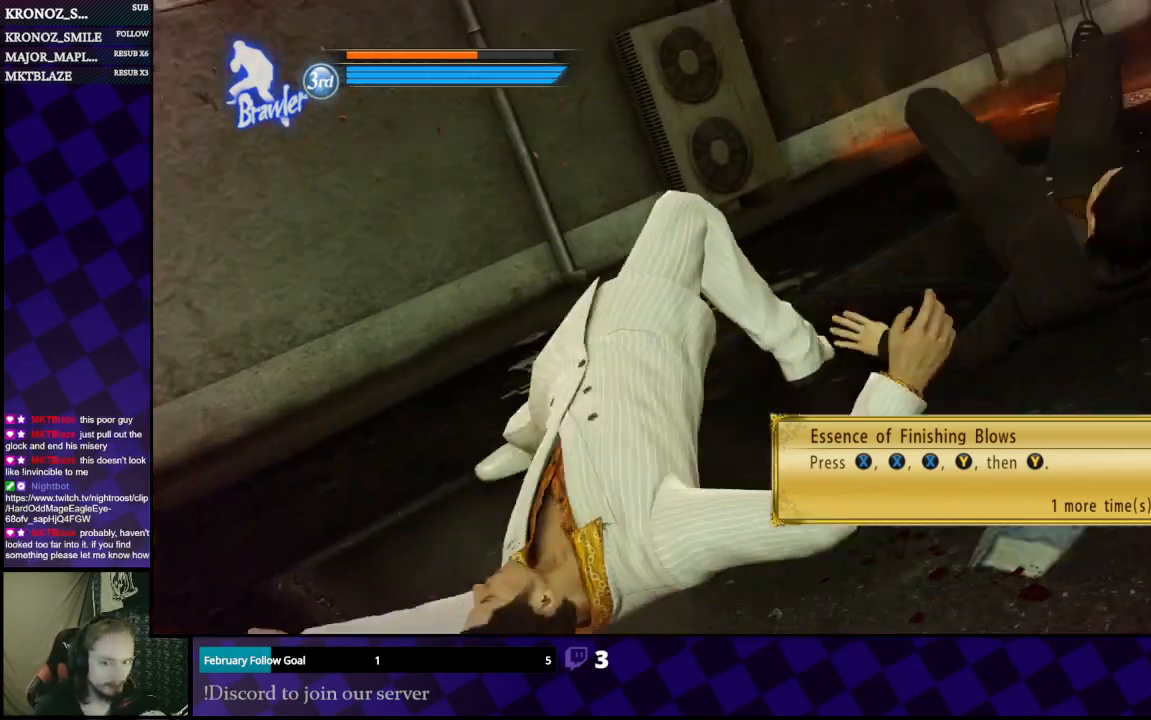
{"buttons": [], "left_stick": "center", "right_stick": "center", "events": []}
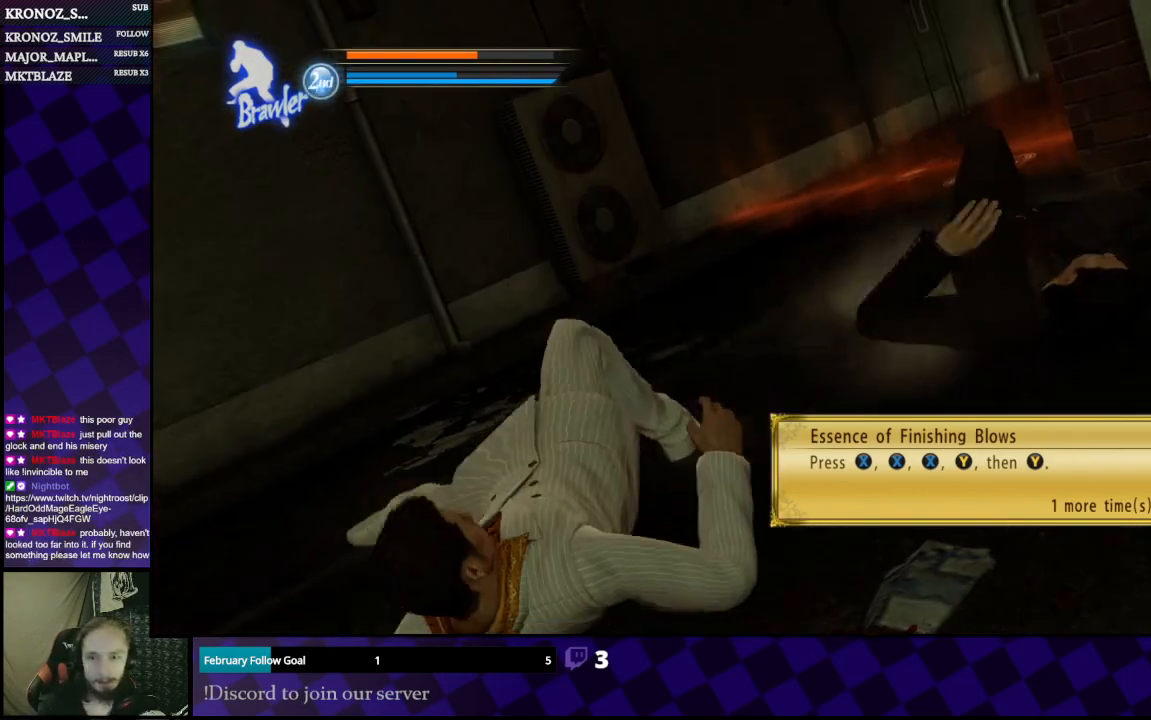
{"buttons": [], "left_stick": "center", "right_stick": "center", "events": []}
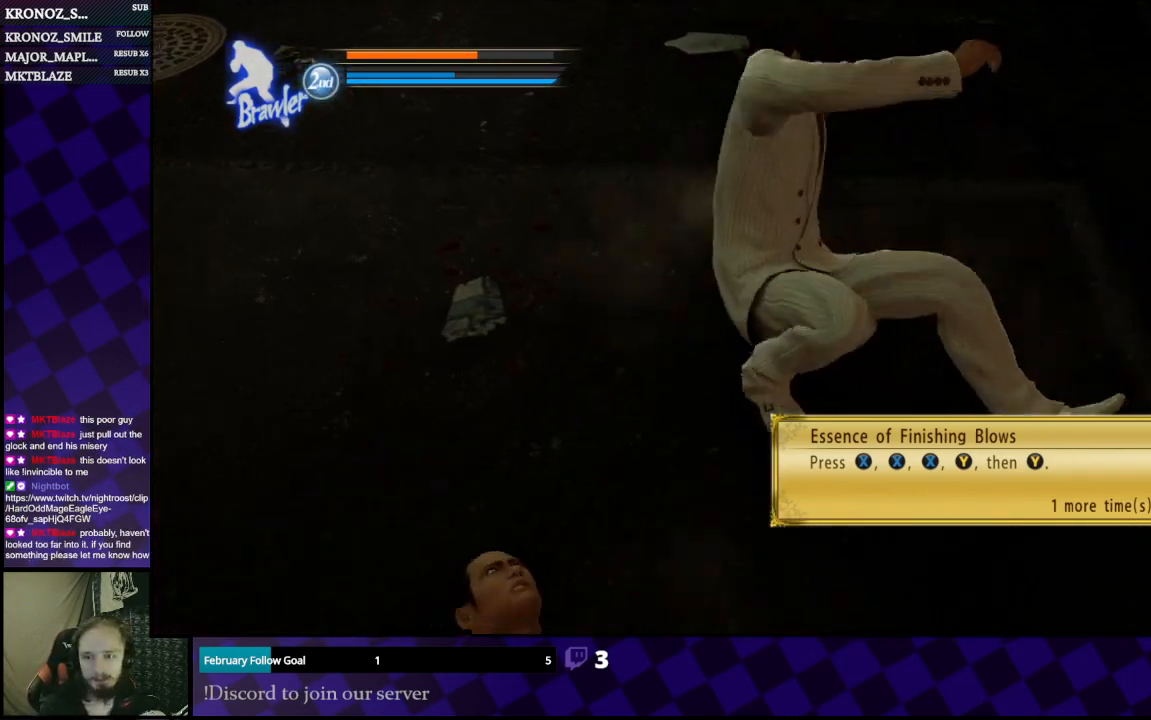
{"buttons": [], "left_stick": "center", "right_stick": "center", "events": []}
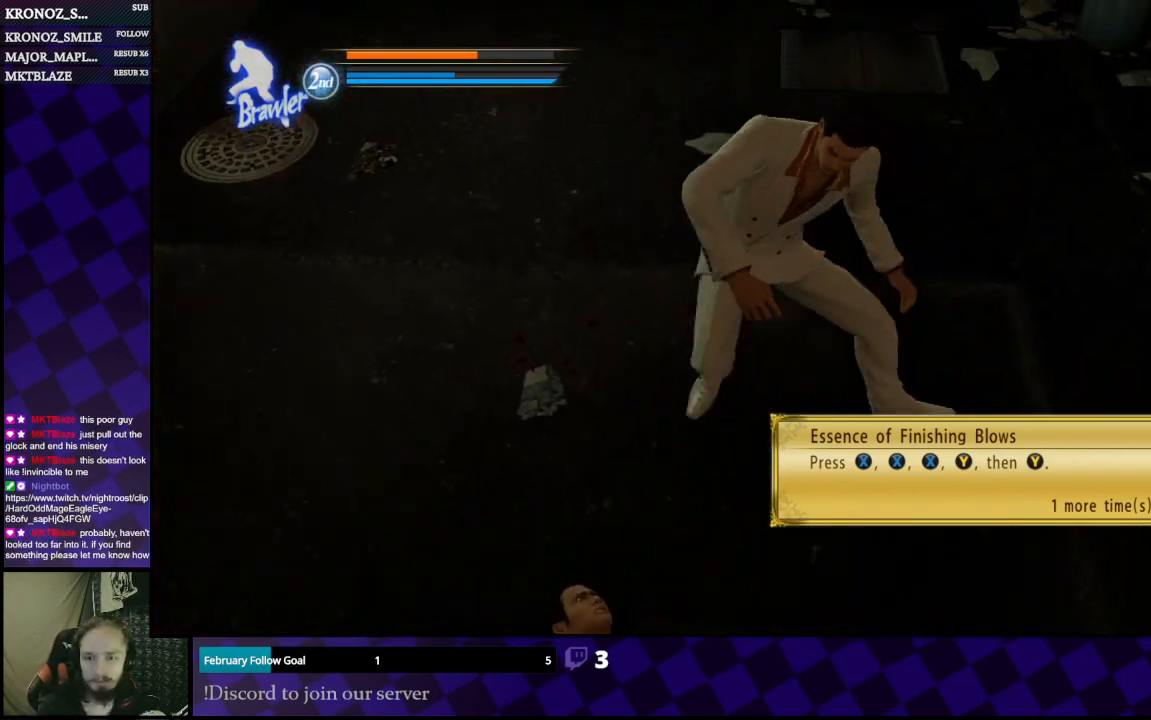
{"buttons": [], "left_stick": "center", "right_stick": "center", "events": []}
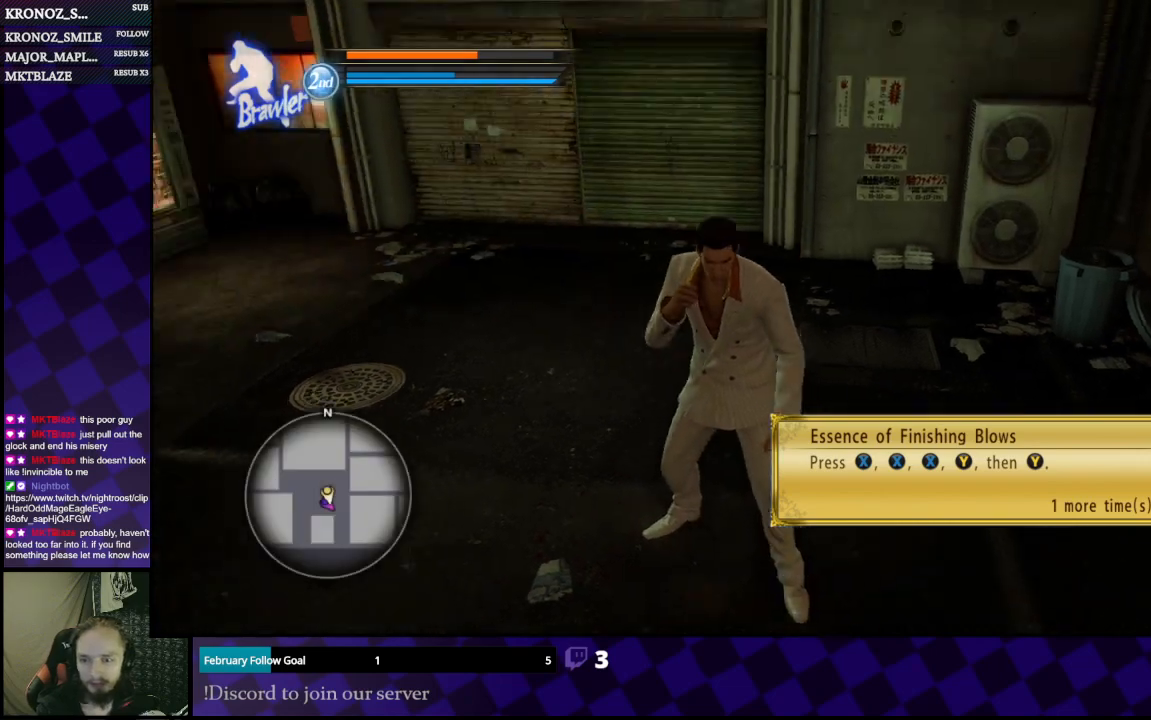
{"buttons": [], "left_stick": "center", "right_stick": "center", "events": []}
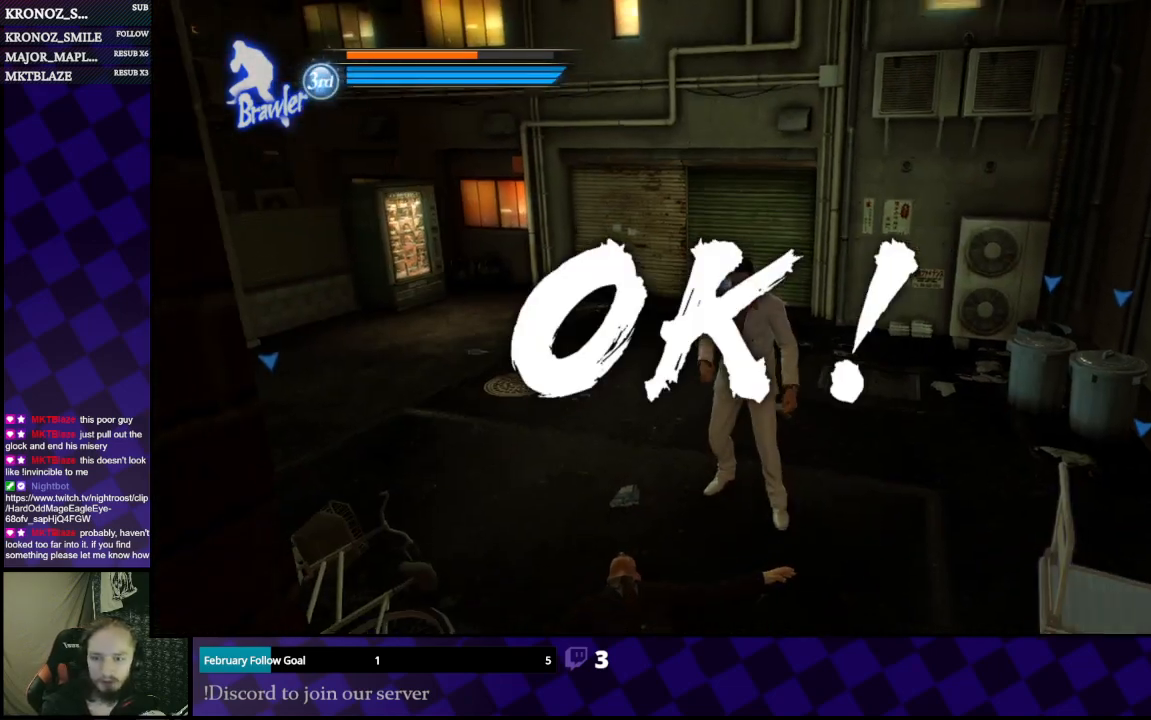
{"buttons": [], "left_stick": "left", "right_stick": "right", "events": [[233, "right_stick", "right"], [367, "left_stick", "left"]]}
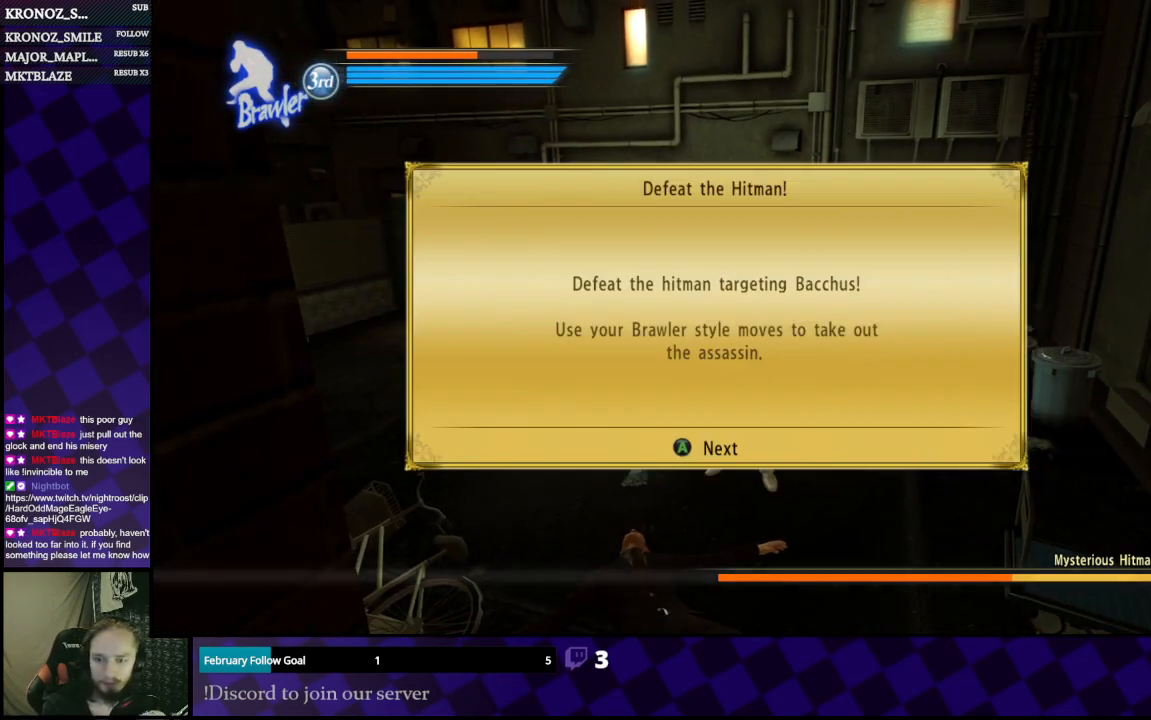
{"buttons": [], "left_stick": "center", "right_stick": "center", "events": [[167, "right_stick", "center"], [267, "left_stick", "center"]]}
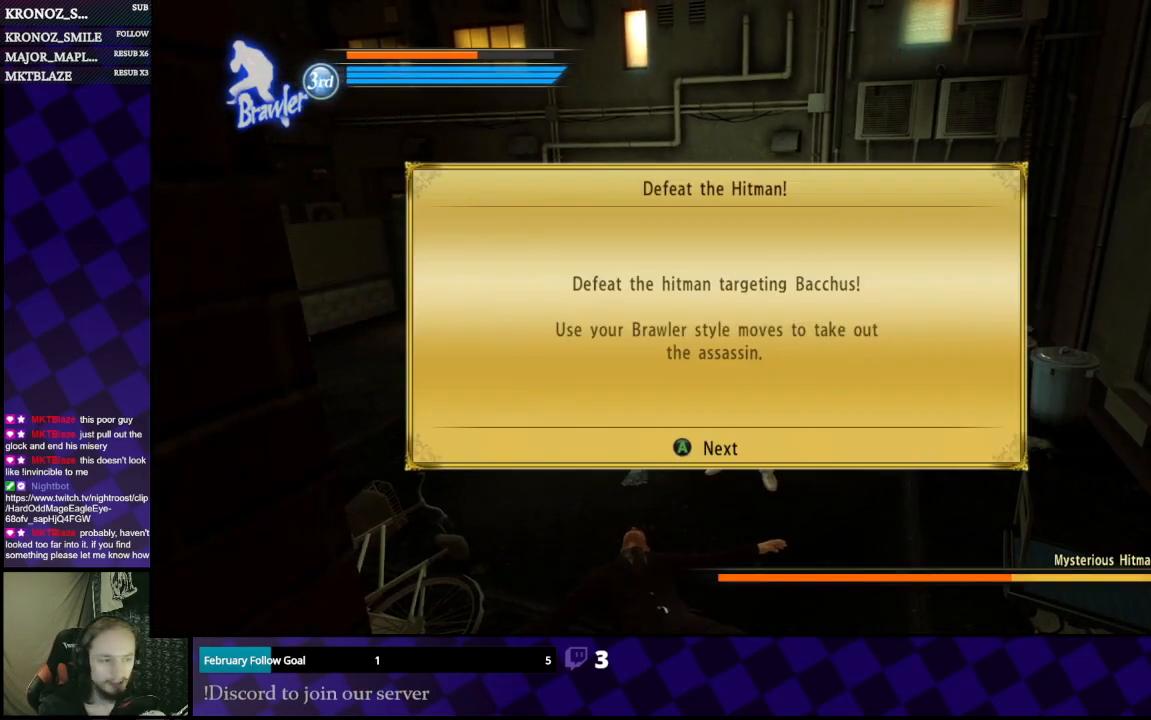
{"buttons": [], "left_stick": "center", "right_stick": "center", "events": []}
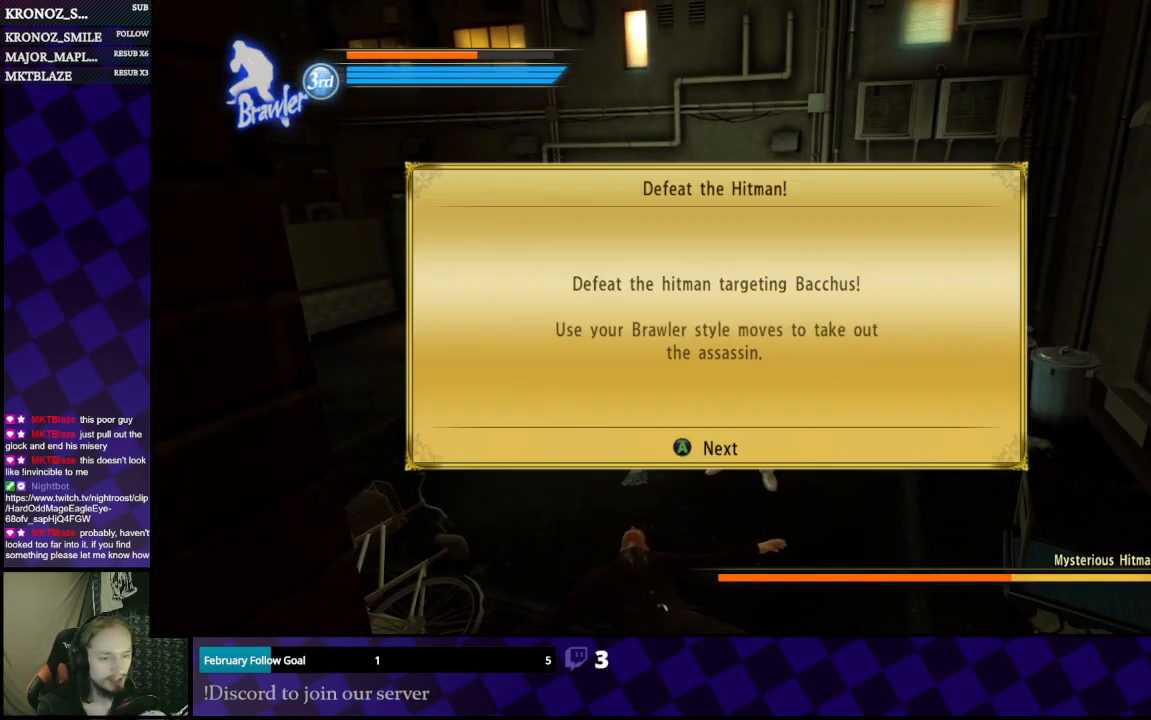
{"buttons": [], "left_stick": "center", "right_stick": "center", "events": []}
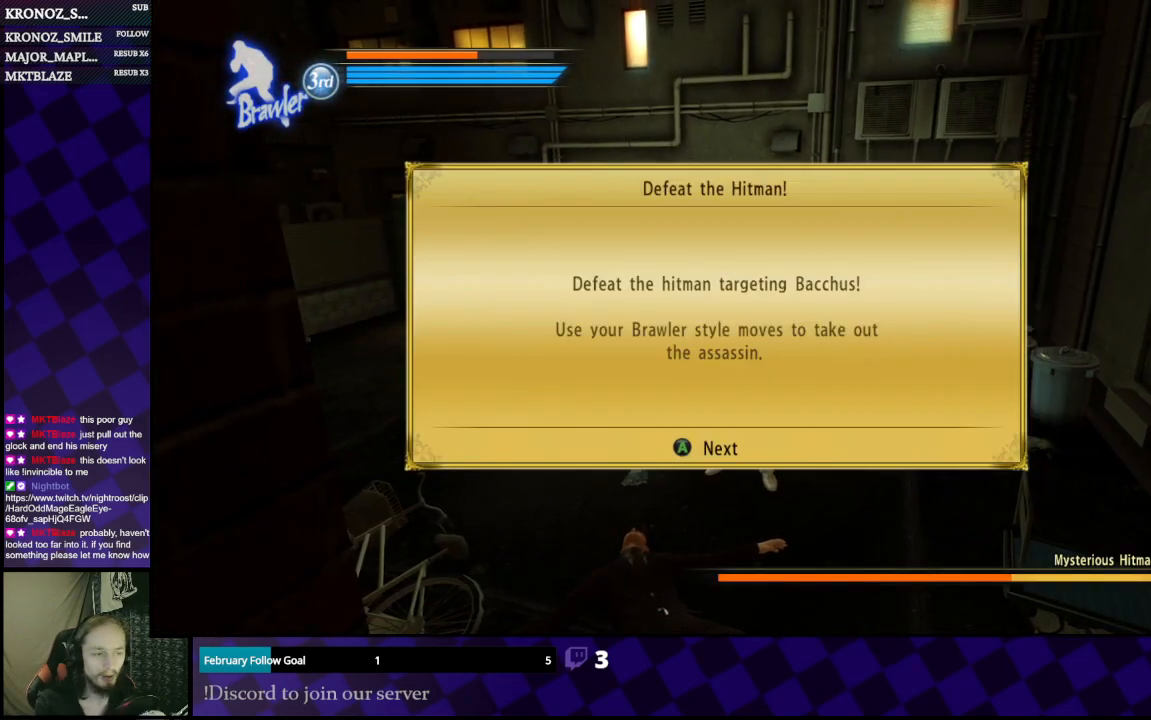
{"buttons": [], "left_stick": "center", "right_stick": "center", "events": [[467, "A", "down"], [500, "A", "up"]]}
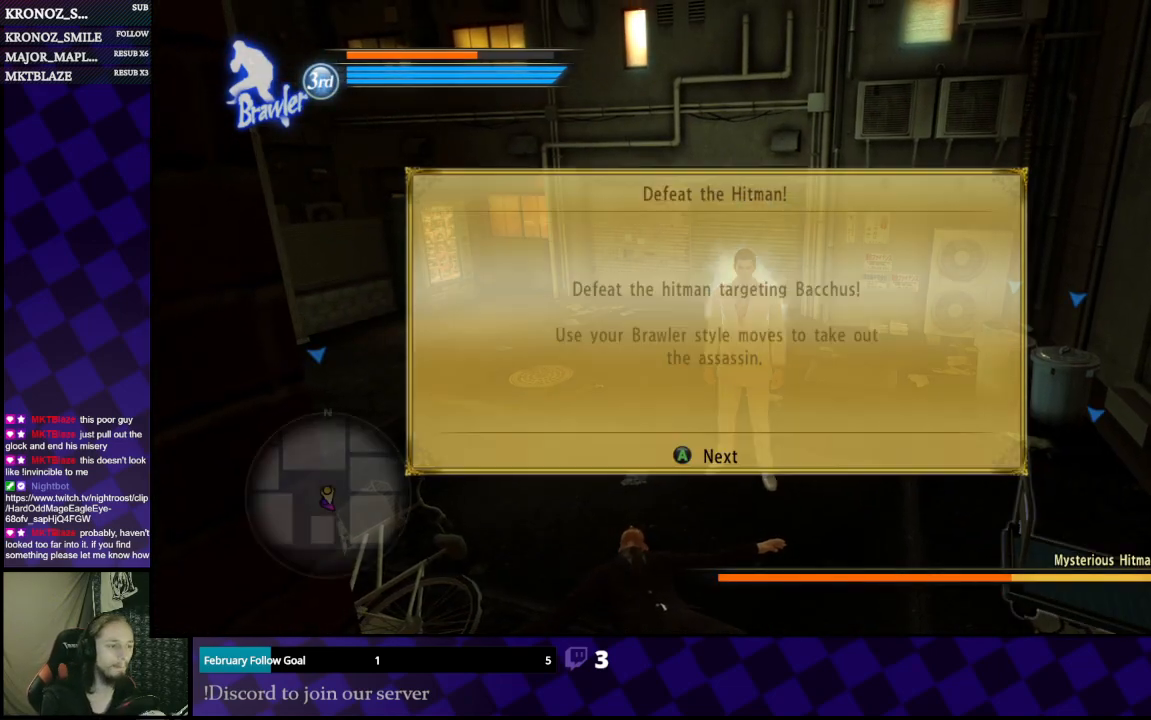
{"buttons": [], "left_stick": "center", "right_stick": "center", "events": []}
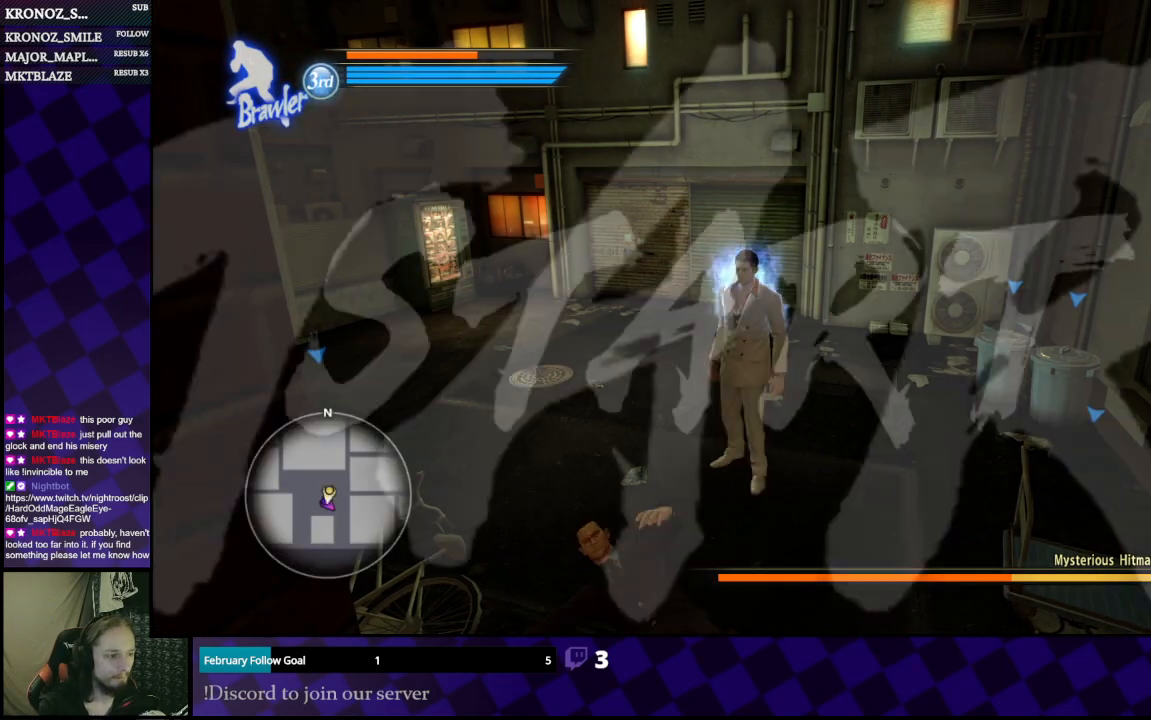
{"buttons": [], "left_stick": "up-left", "right_stick": "right", "events": [[33, "left_stick", "left"], [33, "right_stick", "right"], [233, "left_stick", "up-left"]]}
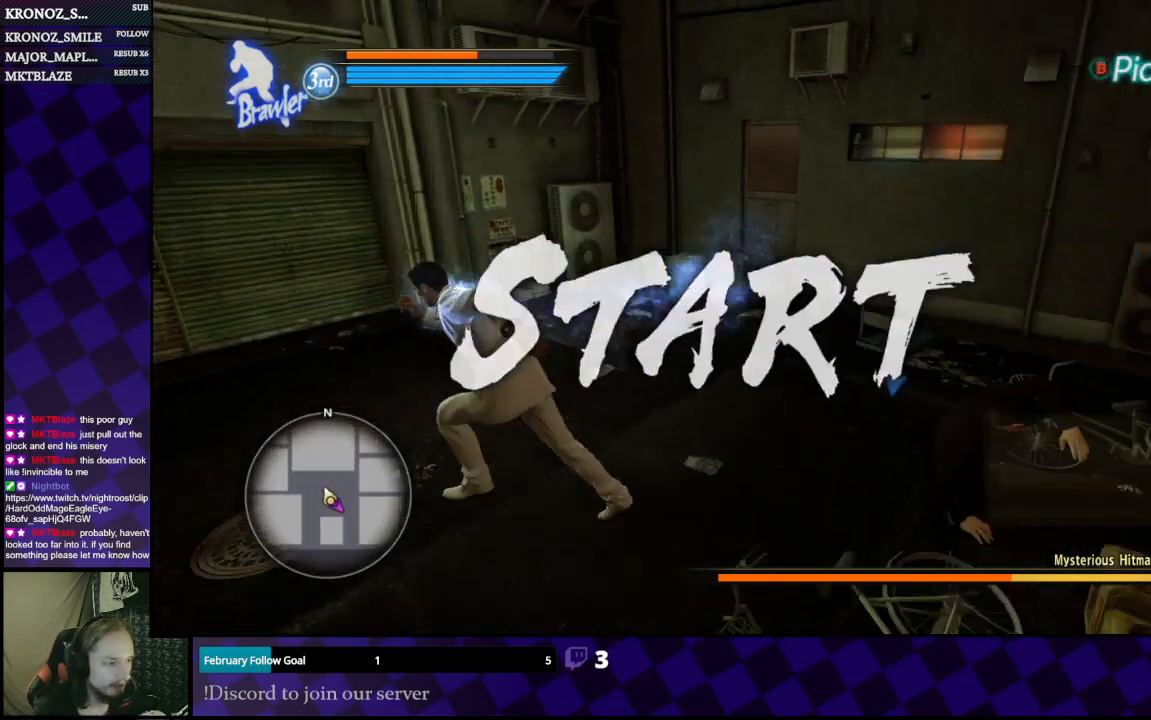
{"buttons": [], "left_stick": "center", "right_stick": "right", "events": [[333, "left_stick", "center"]]}
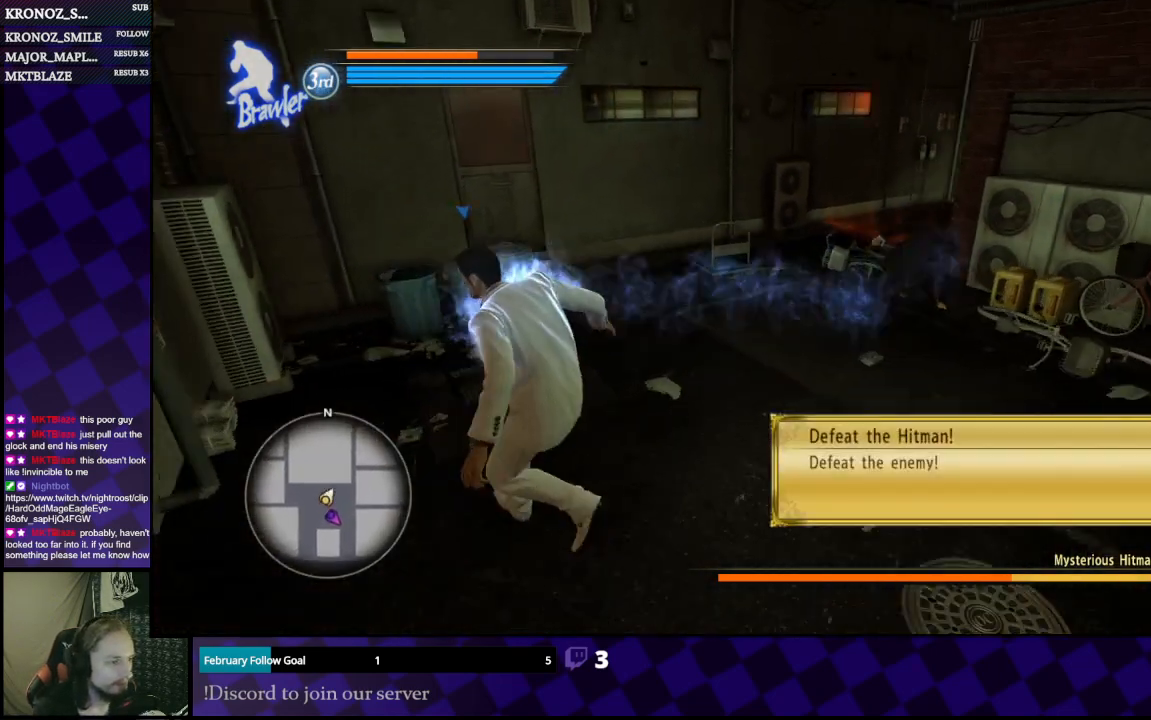
{"buttons": [], "left_stick": "right", "right_stick": "center", "events": [[33, "right_stick", "center"], [400, "left_stick", "right"]]}
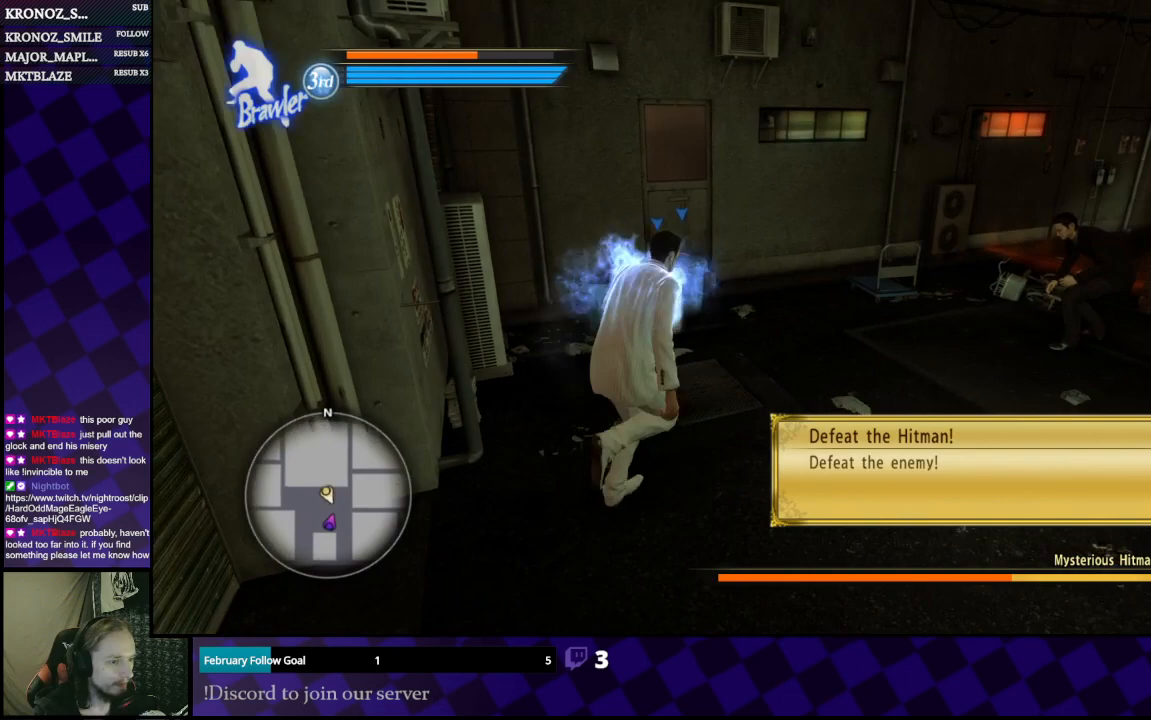
{"buttons": ["L2"], "left_stick": "center", "right_stick": "center", "events": [[67, "left_stick", "center"], [367, "L2", "down"]]}
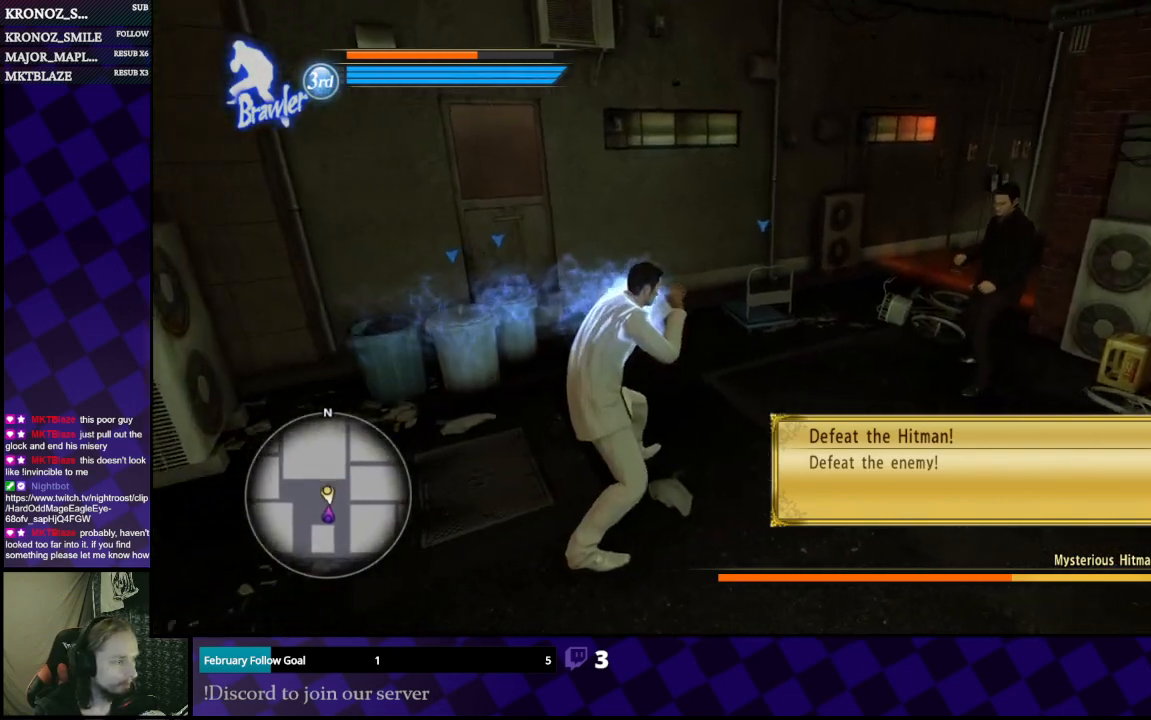
{"buttons": ["L1", "L2"], "left_stick": "center", "right_stick": "center", "events": [[433, "L1", "down"]]}
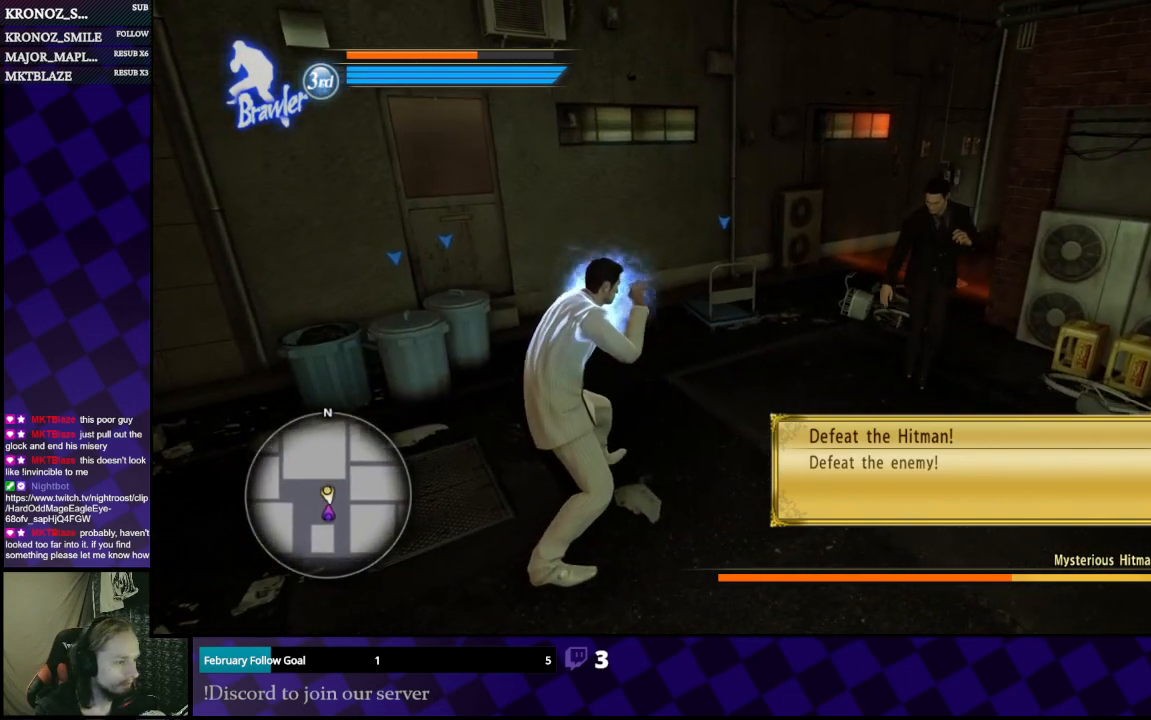
{"buttons": ["L1", "L2"], "left_stick": "left", "right_stick": "center", "events": [[167, "left_stick", "left"]]}
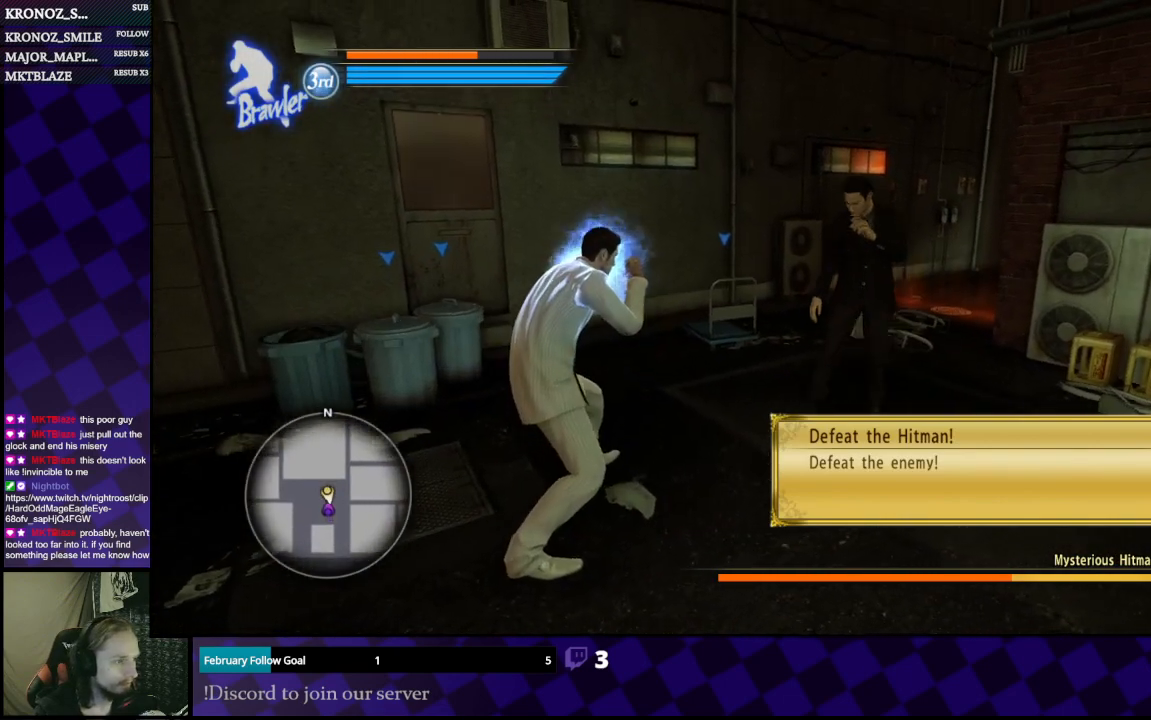
{"buttons": [], "left_stick": "down", "right_stick": "center", "events": [[67, "L1", "up"], [67, "left_stick", "down-left"], [133, "L2", "up"], [367, "left_stick", "down"]]}
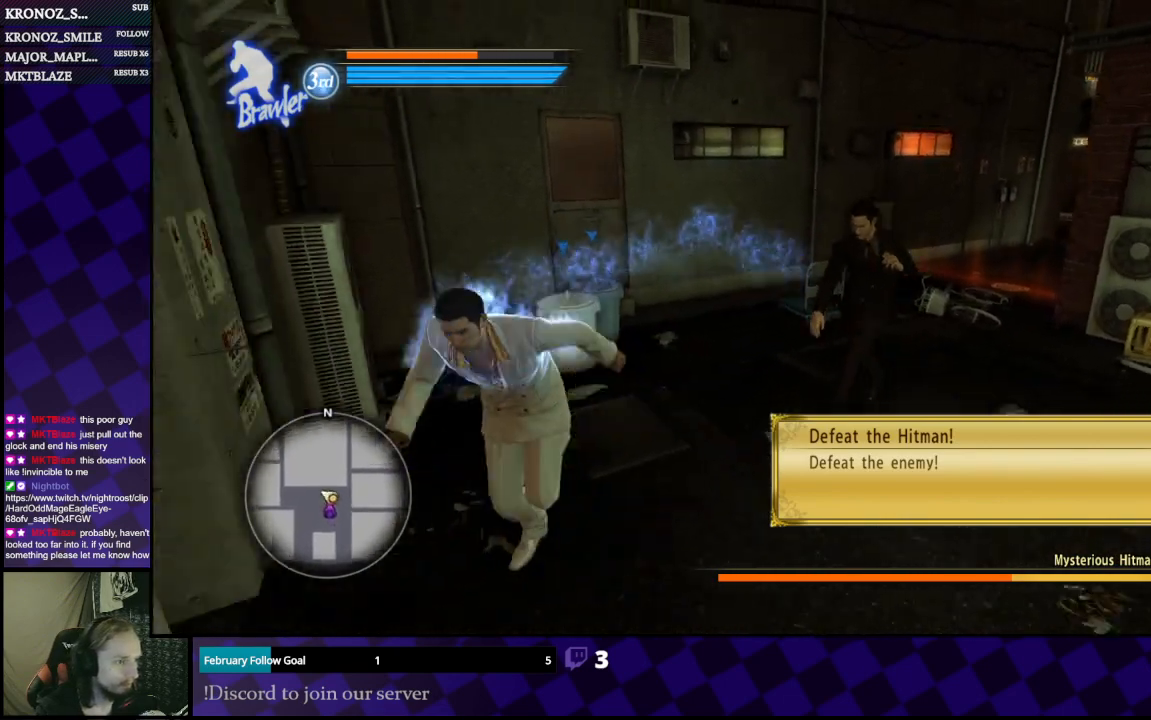
{"buttons": [], "left_stick": "right", "right_stick": "center", "events": [[33, "left_stick", "down-right"], [333, "left_stick", "right"]]}
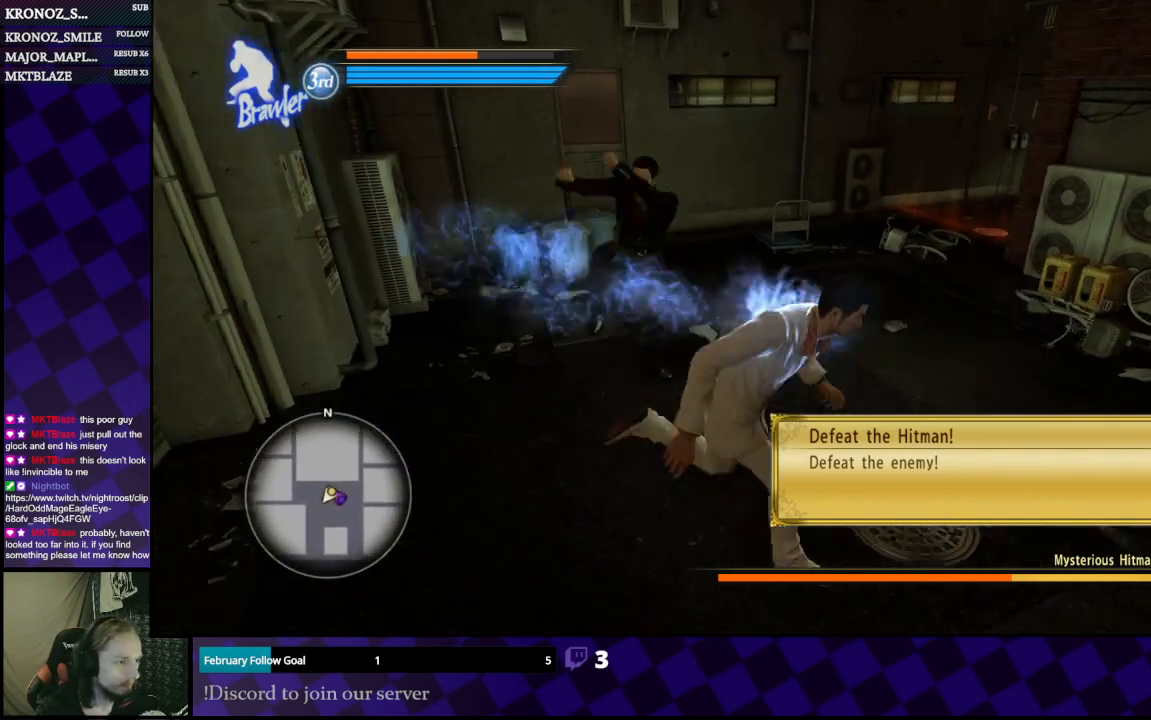
{"buttons": [], "left_stick": "left", "right_stick": "center", "events": [[133, "left_stick", "up"], [367, "left_stick", "left"]]}
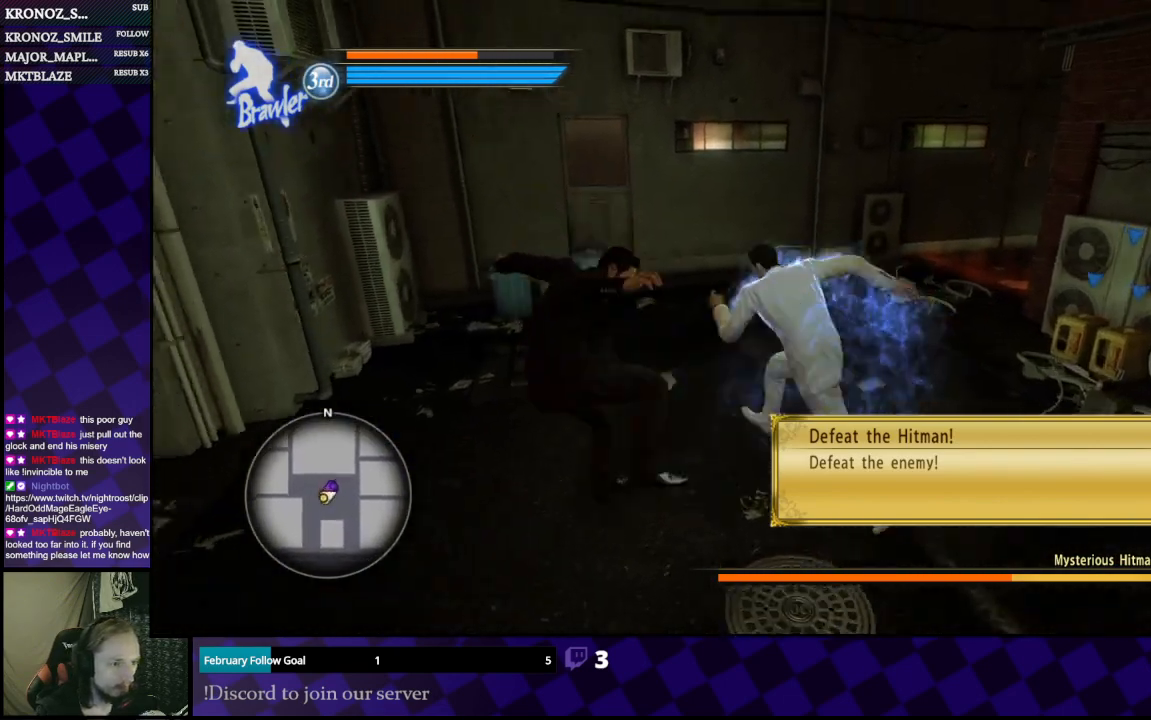
{"buttons": [], "left_stick": "down-right", "right_stick": "center", "events": [[100, "X", "down"], [167, "X", "up"], [167, "left_stick", "down"], [233, "X", "down"], [333, "X", "up"], [333, "left_stick", "down-right"], [400, "X", "down"], [467, "X", "up"]]}
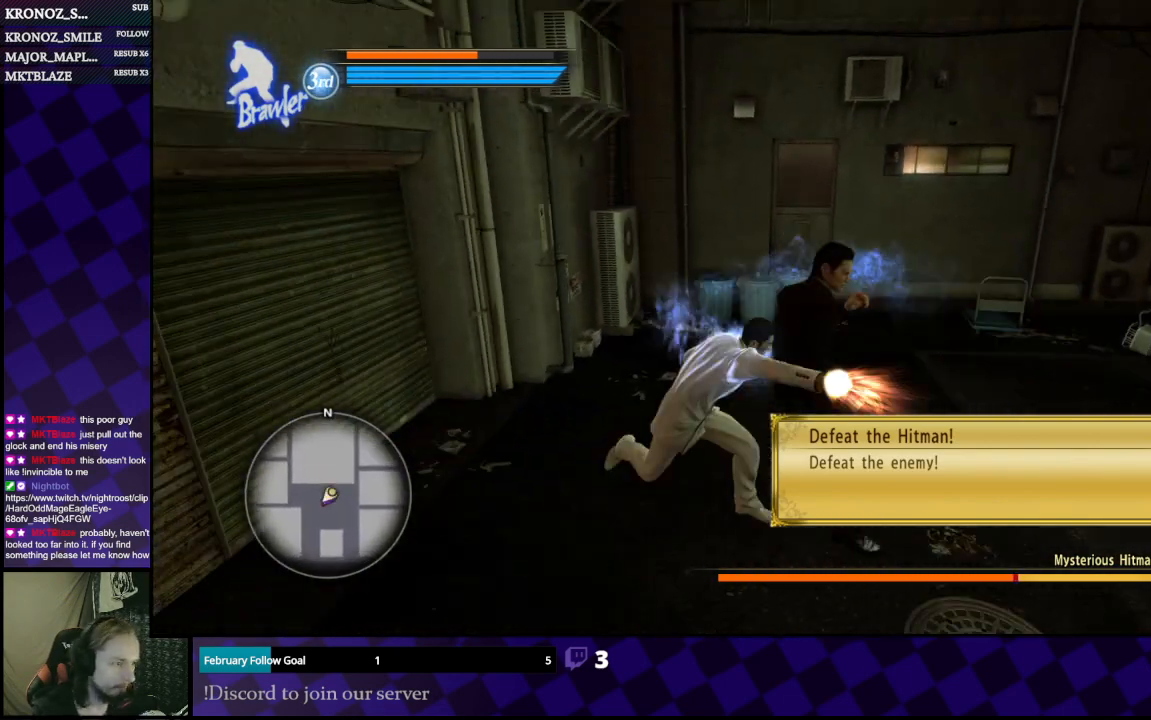
{"buttons": ["X"], "left_stick": "right", "right_stick": "center", "events": [[33, "X", "down"], [100, "X", "up"], [133, "left_stick", "right"], [167, "X", "down"], [233, "X", "up"], [300, "X", "down"], [367, "X", "up"], [467, "X", "down"]]}
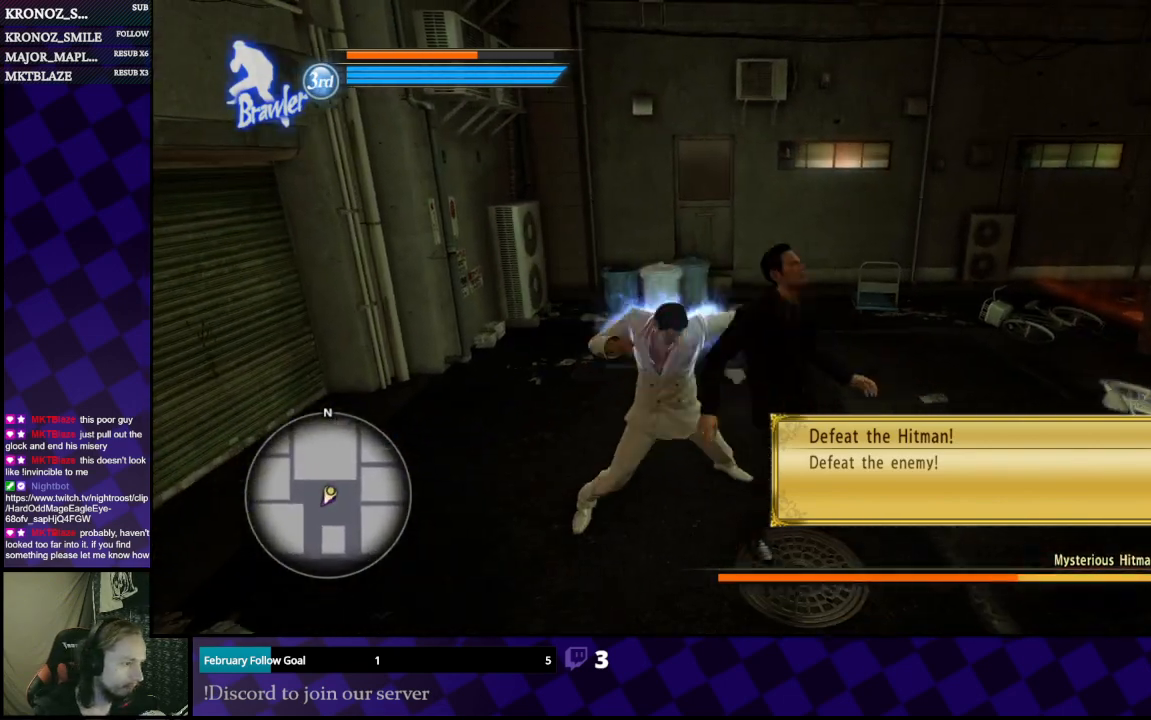
{"buttons": ["X"], "left_stick": "down-right", "right_stick": "center", "events": [[33, "X", "up"], [100, "X", "down"], [167, "X", "up"], [233, "X", "down"], [233, "left_stick", "down-right"], [300, "X", "up"], [367, "X", "down"], [467, "X", "up"], [500, "X", "down"]]}